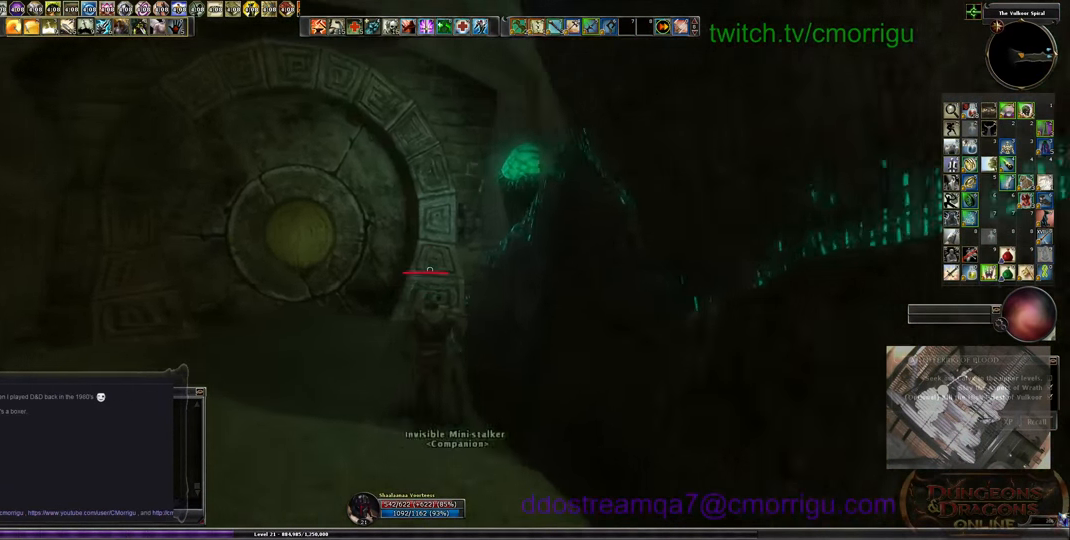
Gameplay with keyboard; each line is a JSON object with the keys held at the frame after it. "events" lists presses ("down") and releases ("up") of ".", "/", "0", "1", "2", "3", "4", "5", "6", "7", "8", "9", "a", "b", "backslash", "backspace", "c", "caps_lock", "comma", "ctrl_l", "ctrl_r", "d", "e", "equals", "escape", "f", "f1", "f10", "f11", "f12", "f2", "f3", "f4", "f5", "f6", "f7", "f8", "f9", "g", "h", "i", "j", "k", "l", "lbracket", "m", "minus", "n", "o", "p", "q", "quote", "r", "rbracket", "return", "s", "semicolon", "shift_l", "shift_r", "space", "t", "tab", "tilde", "u", "v", "w", "x", "y" and "z" between this image and that frame as [ms after this image, input, new state], when the widget could be followed in between. No other keys are recorded. Mouse input is not recorded.
{"keys": [], "events": [[467, "w", "up"]]}
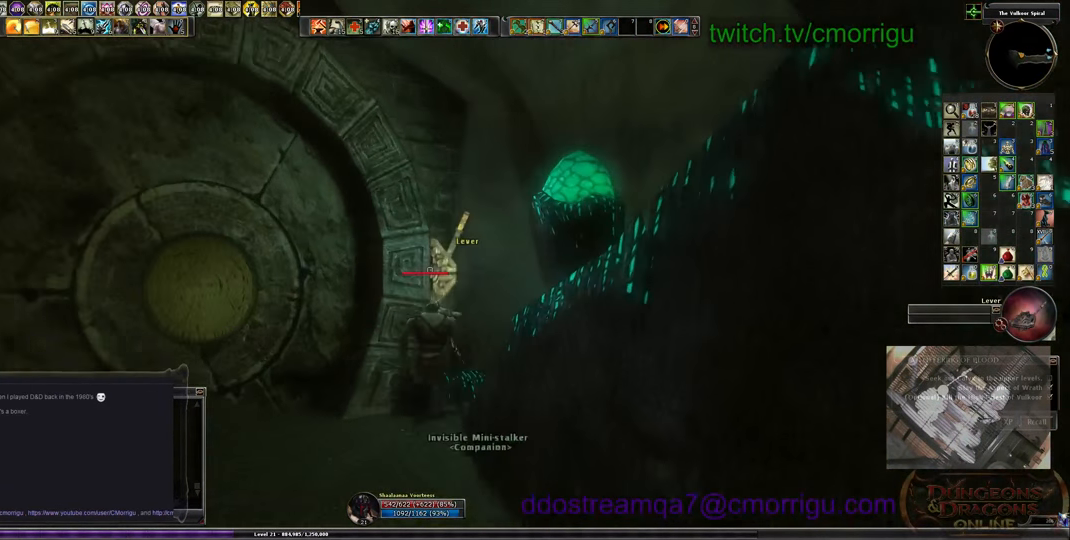
{"keys": [], "events": [[34, "e", "down"], [167, "e", "up"]]}
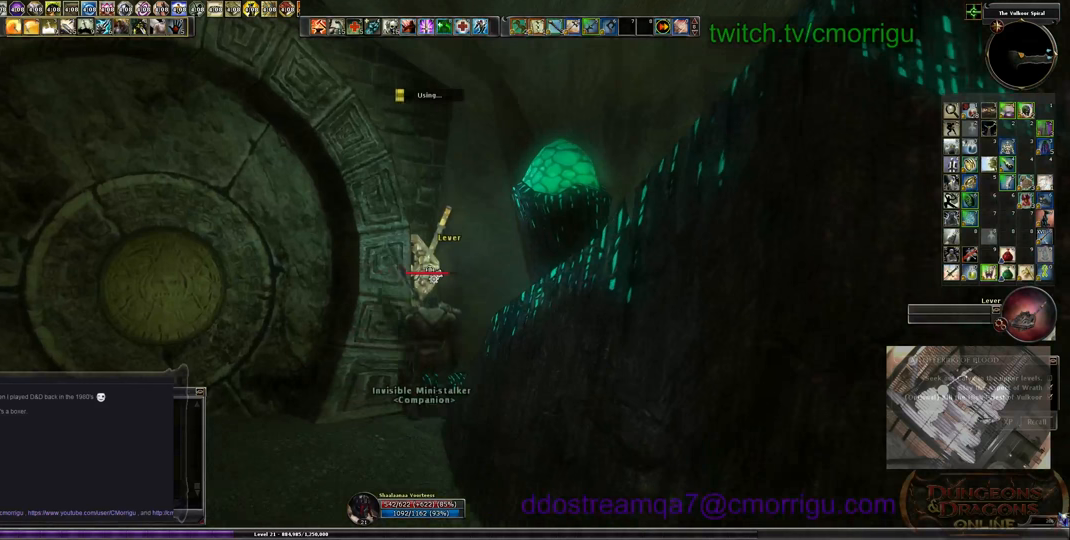
{"keys": [], "events": []}
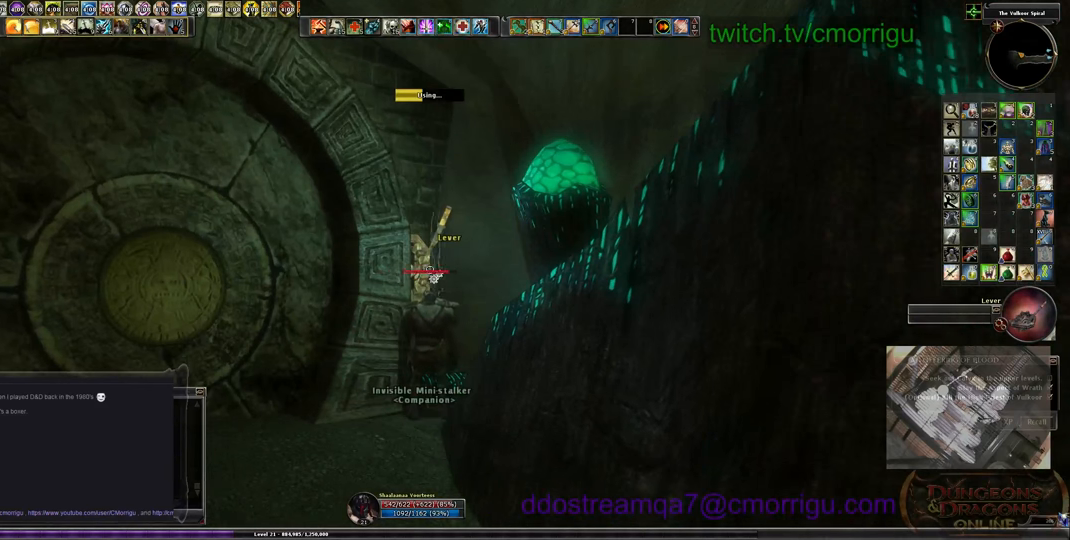
{"keys": [], "events": []}
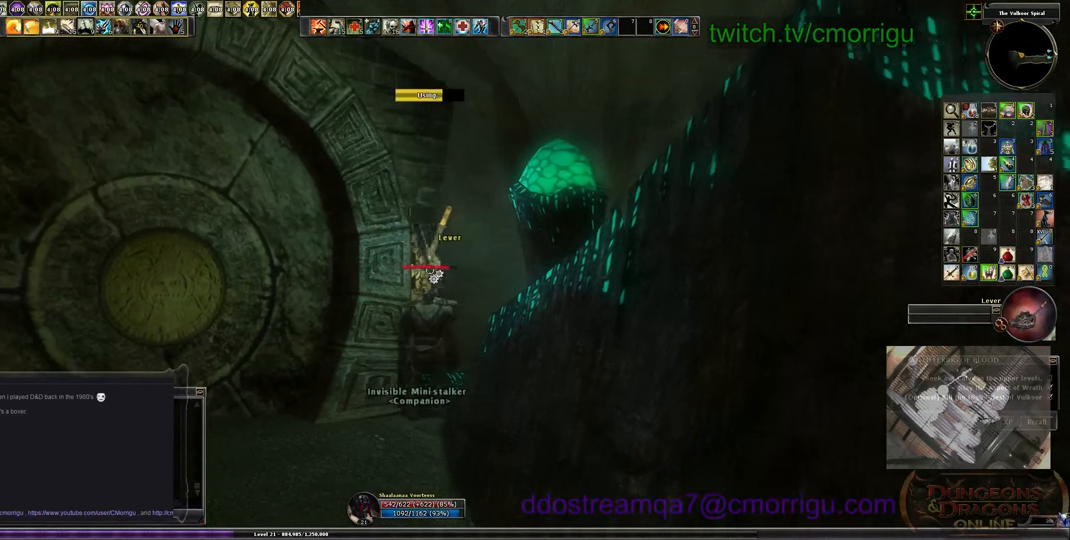
{"keys": ["a"], "events": [[467, "a", "down"]]}
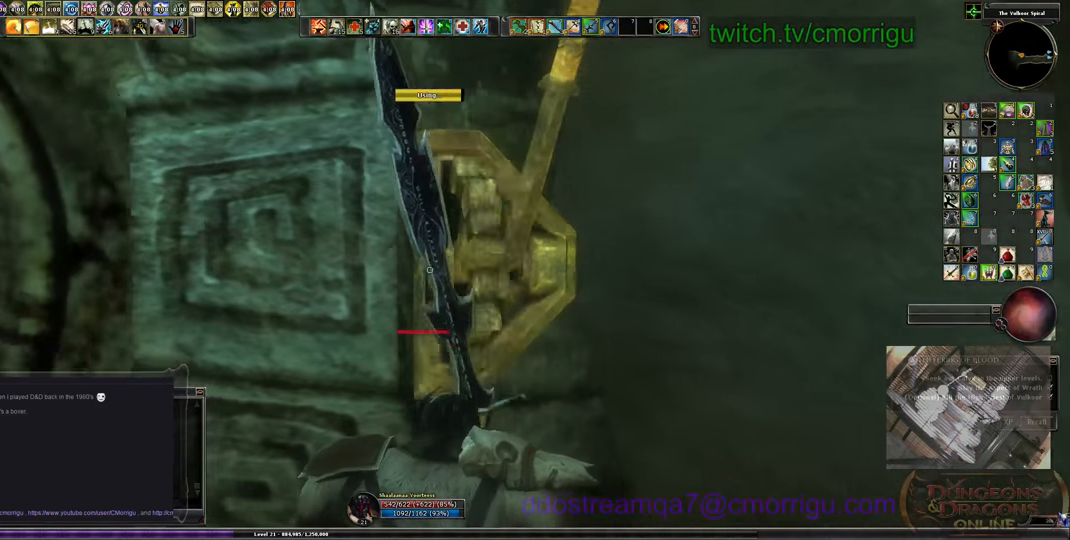
{"keys": ["a", "w"], "events": [[400, "w", "down"]]}
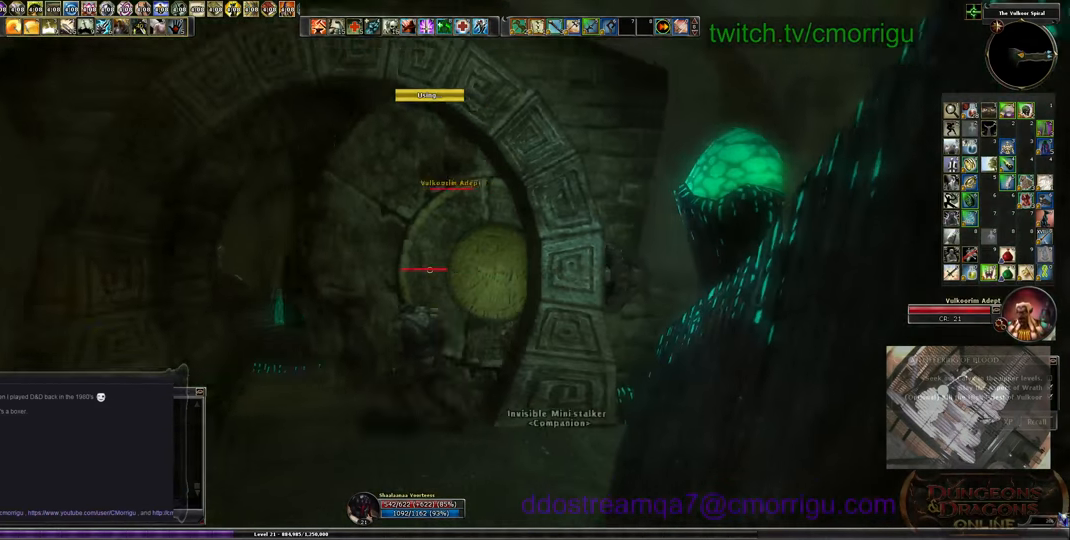
{"keys": ["w"], "events": [[100, "a", "up"]]}
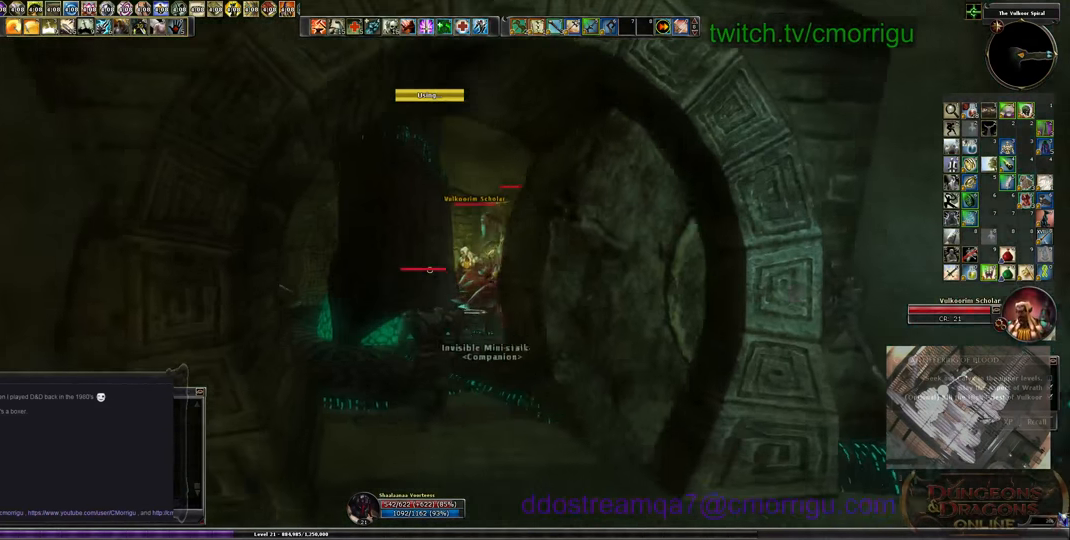
{"keys": ["w"], "events": [[267, "d", "down"], [500, "d", "up"]]}
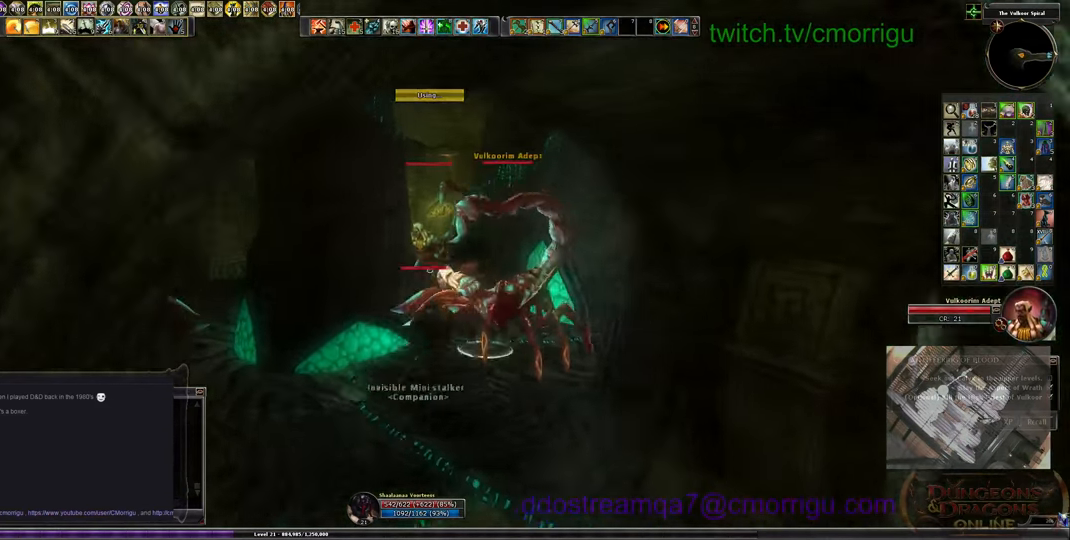
{"keys": ["1"], "events": [[333, "1", "down"], [500, "w", "up"]]}
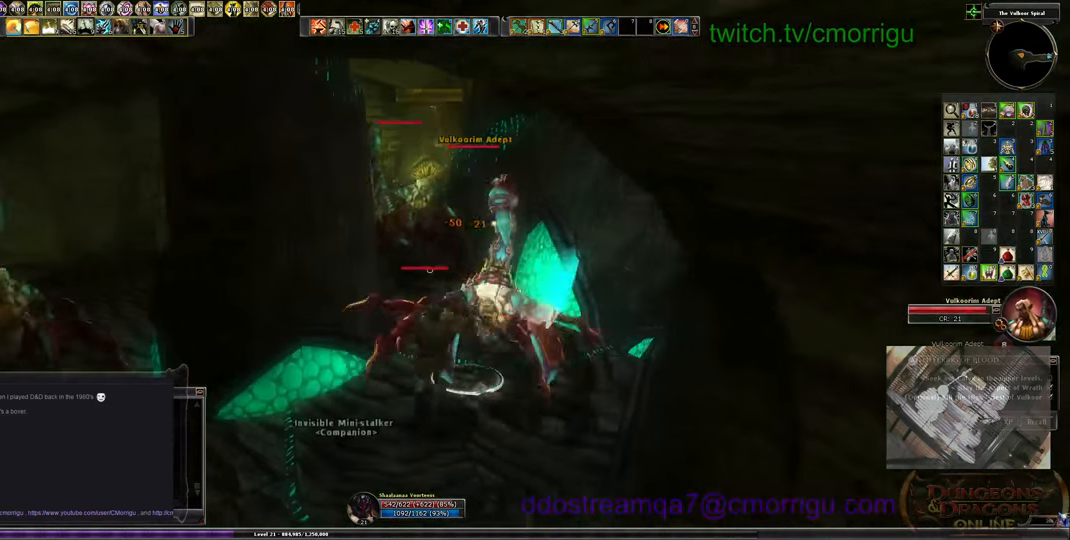
{"keys": ["2"], "events": [[67, "1", "up"], [233, "d", "down"], [467, "2", "down"], [467, "d", "up"]]}
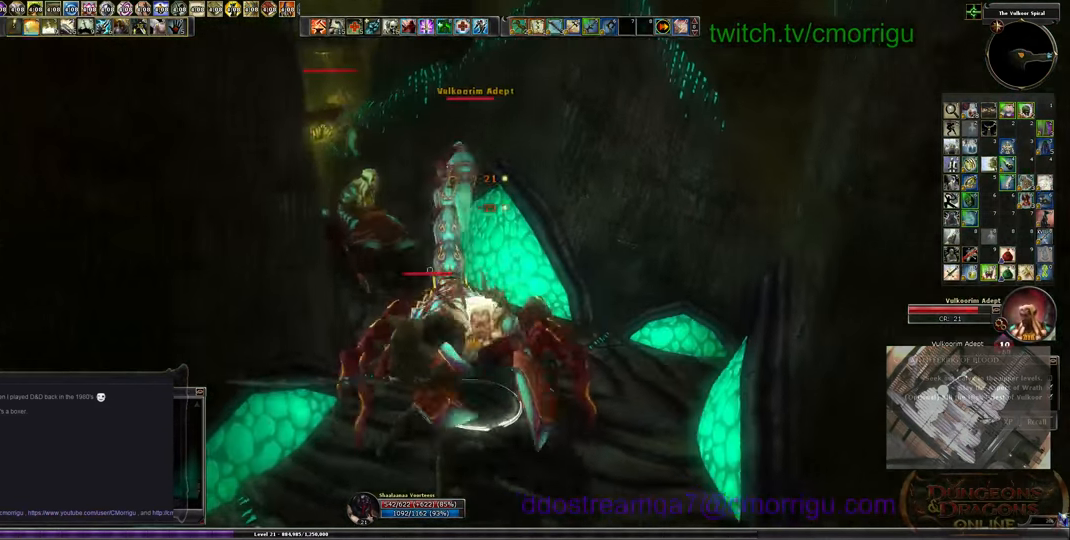
{"keys": [], "events": [[133, "2", "up"]]}
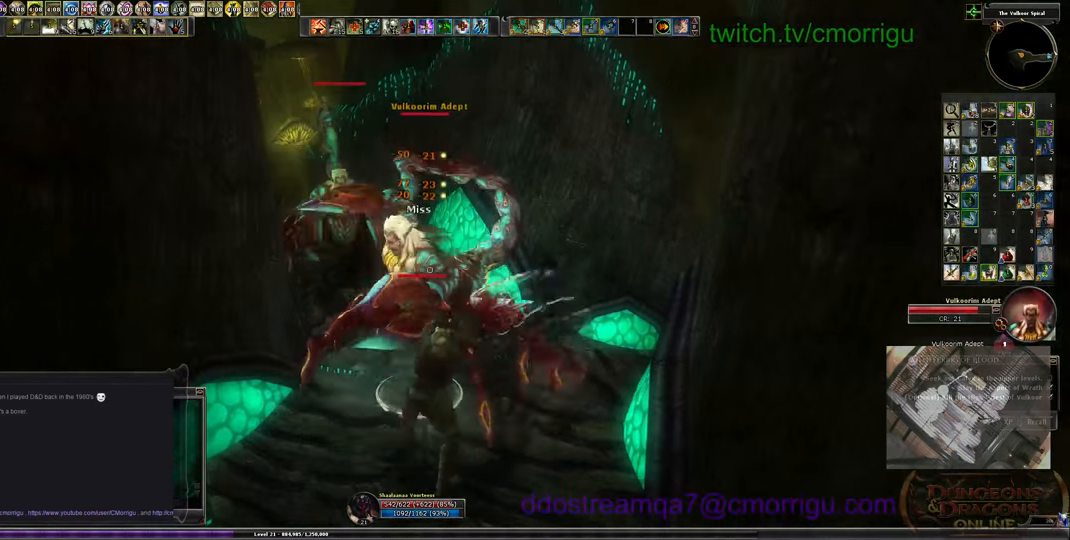
{"keys": [], "events": []}
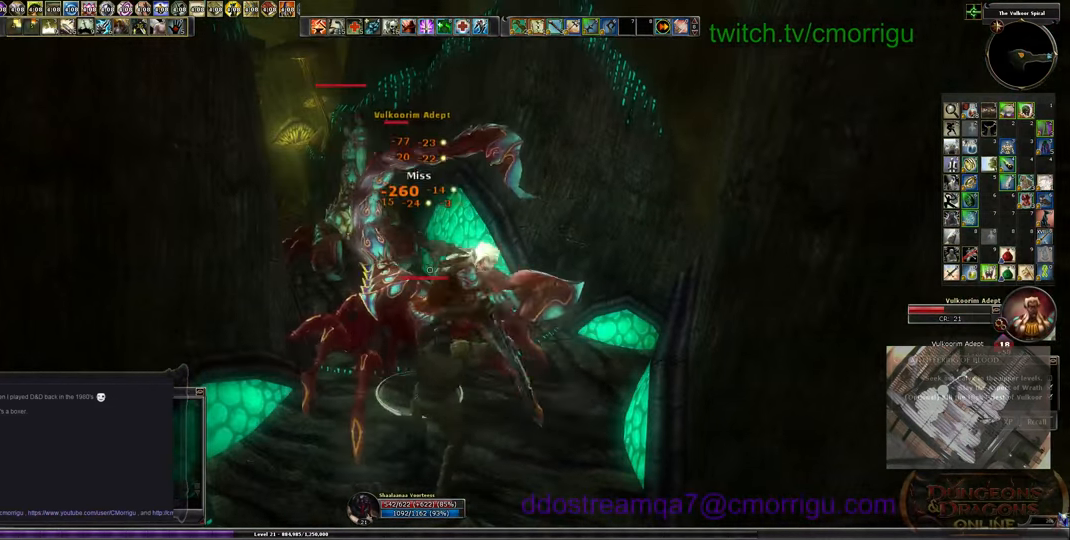
{"keys": [], "events": []}
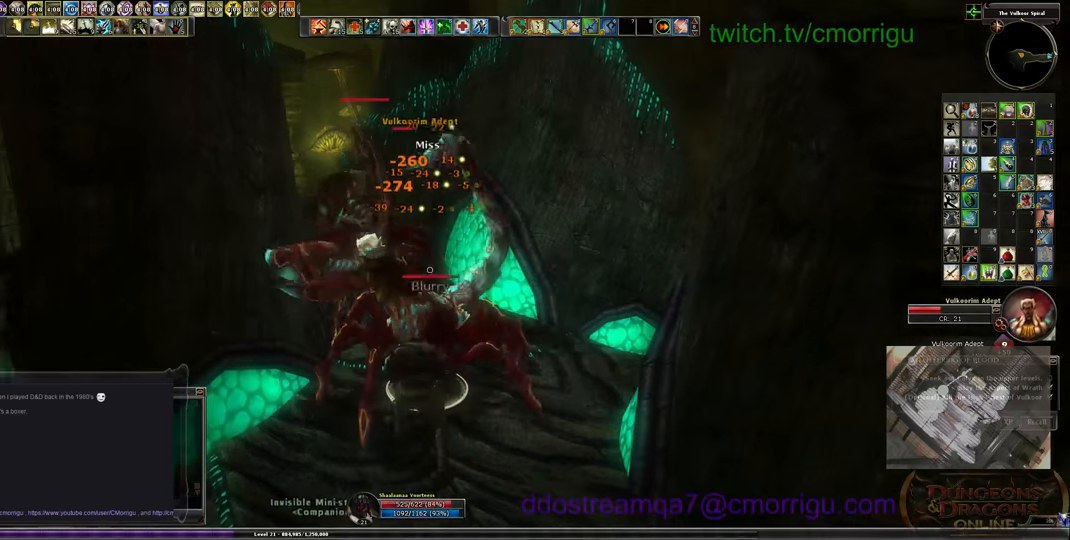
{"keys": [], "events": []}
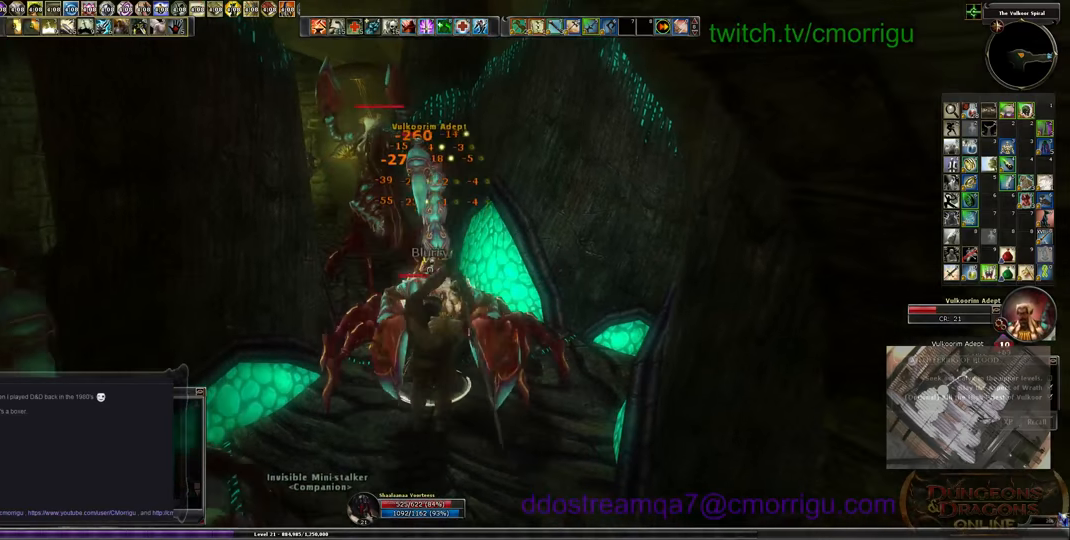
{"keys": [], "events": []}
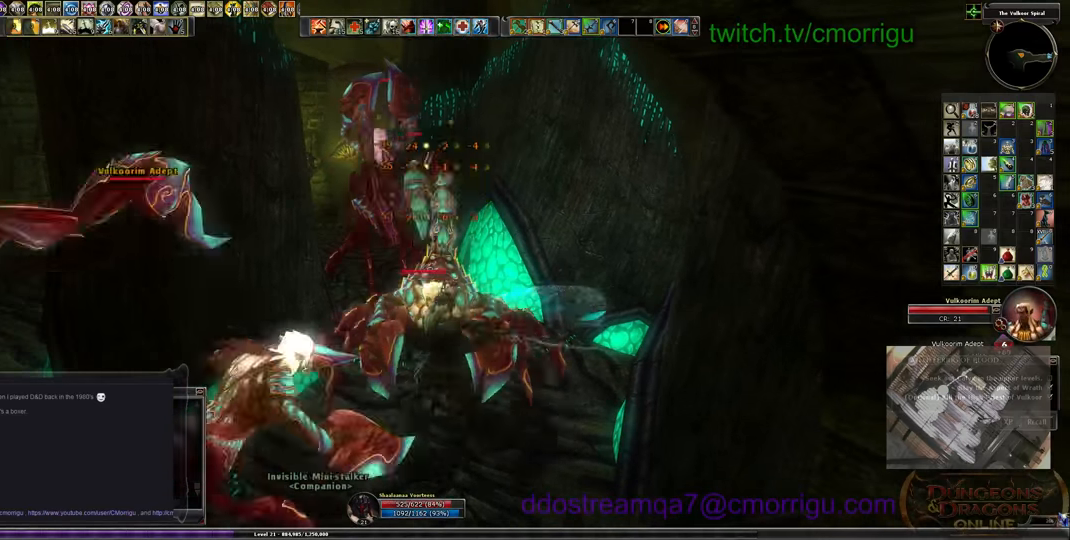
{"keys": ["w"], "events": [[200, "1", "down"], [266, "w", "down"], [400, "1", "up"]]}
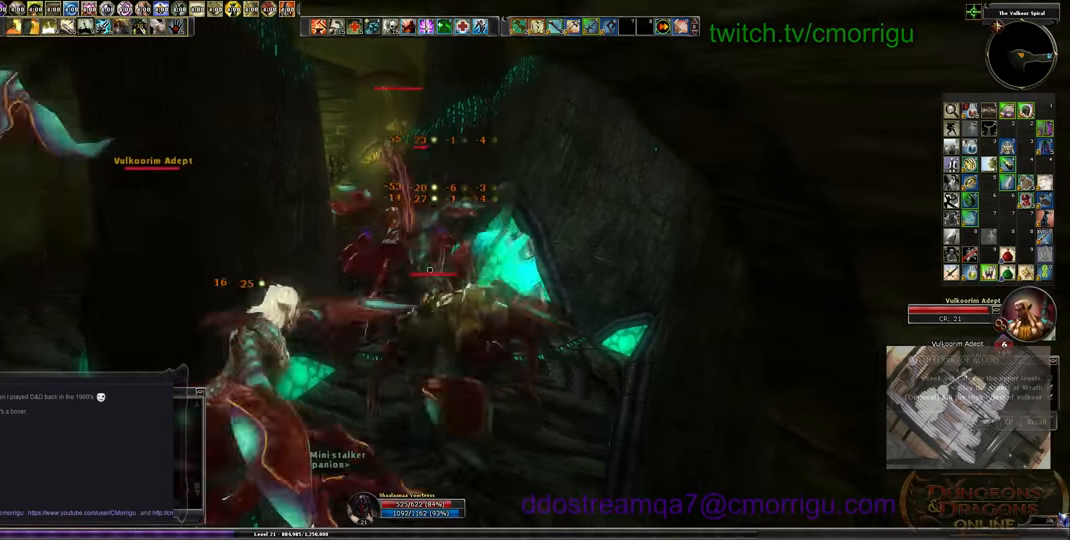
{"keys": [], "events": [[266, "2", "down"], [266, "w", "up"], [466, "2", "up"]]}
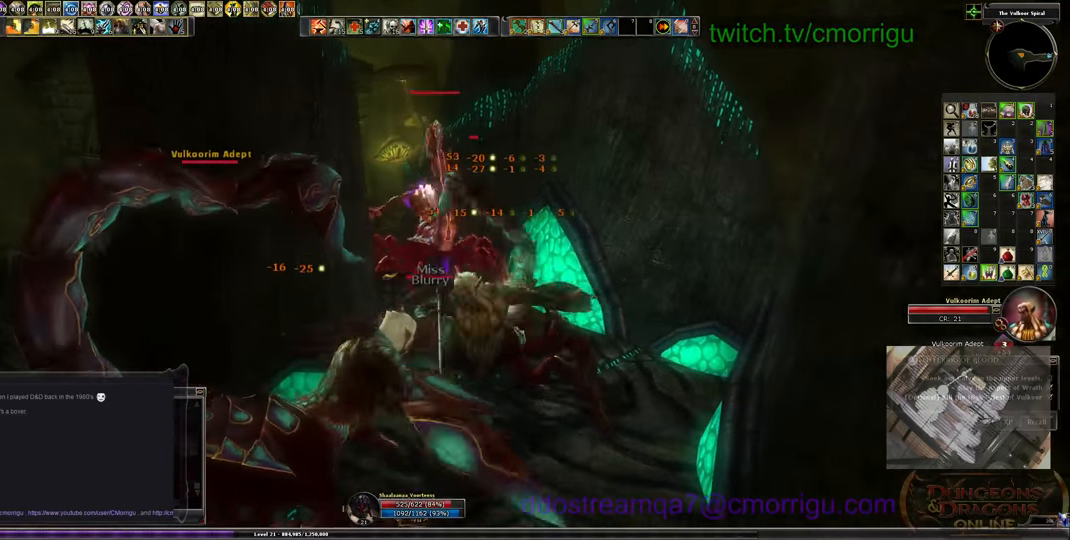
{"keys": ["d", "w"], "events": [[333, "w", "down"], [433, "d", "down"]]}
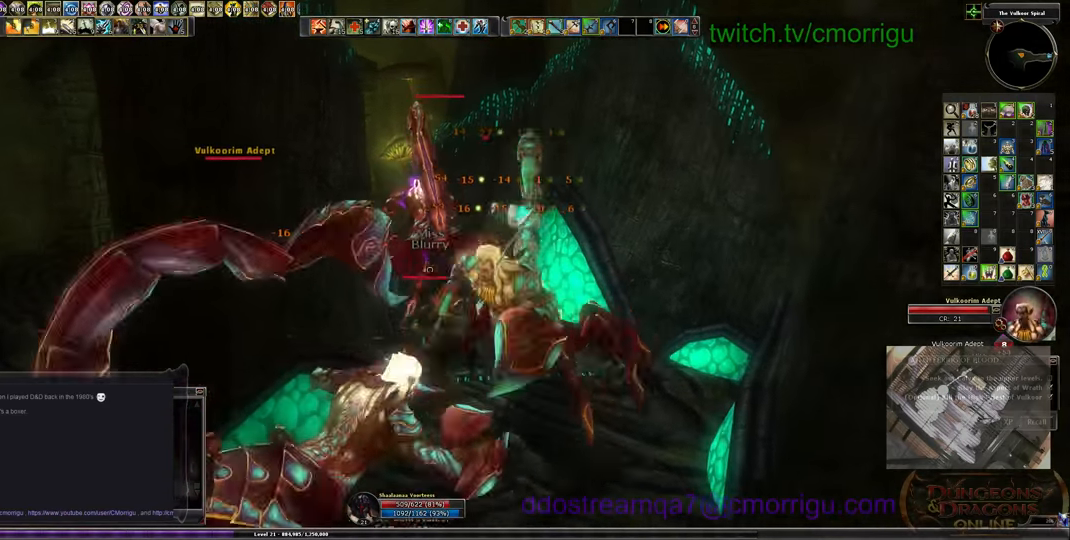
{"keys": [], "events": [[133, "d", "up"], [166, "1", "down"], [433, "1", "up"], [433, "w", "up"]]}
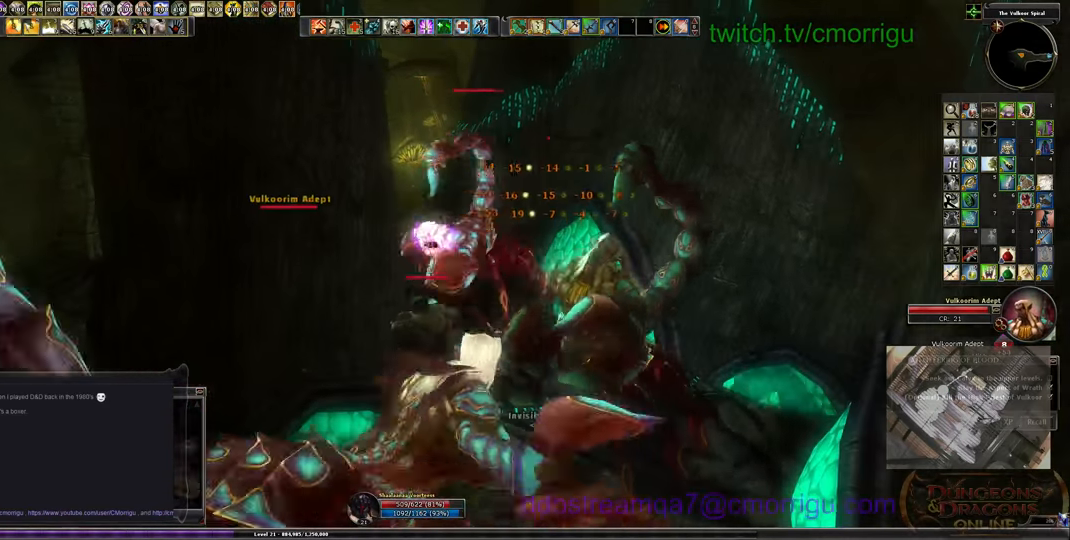
{"keys": ["2"], "events": [[100, "d", "down"], [300, "2", "down"], [400, "d", "up"]]}
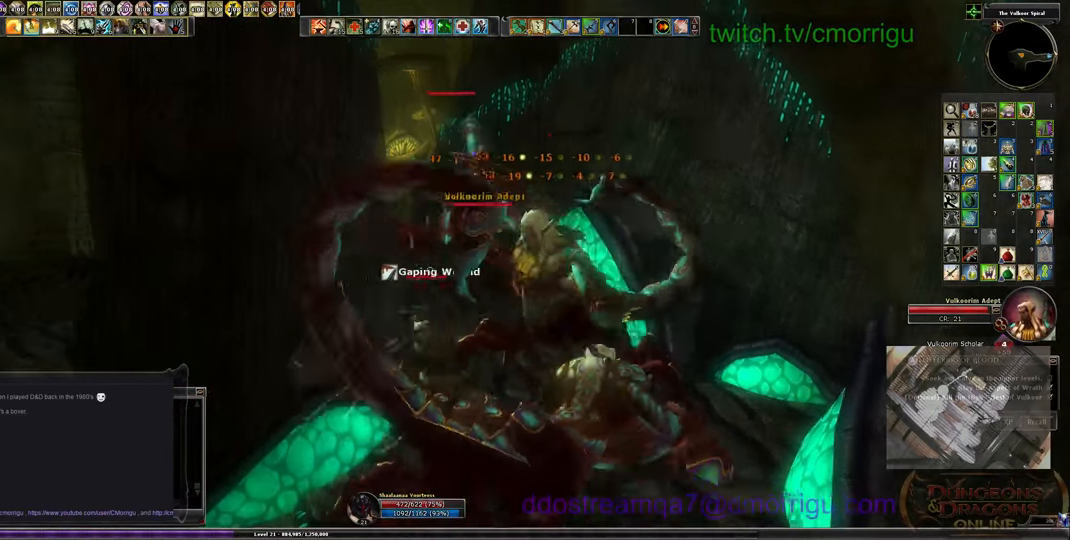
{"keys": ["1"], "events": [[33, "2", "up"], [400, "1", "down"]]}
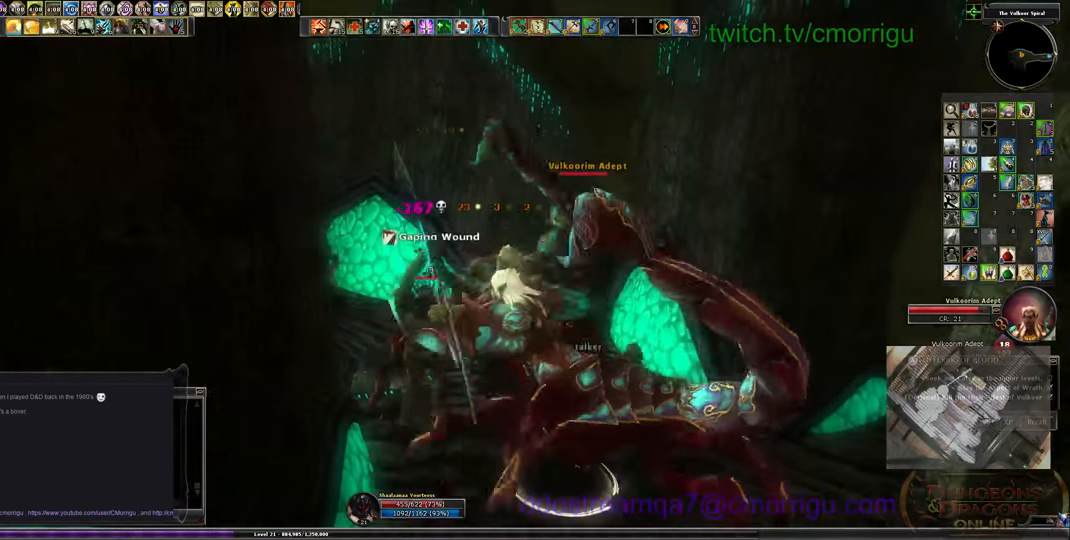
{"keys": ["d", "w"], "events": [[100, "1", "up"], [333, "w", "down"], [366, "d", "down"]]}
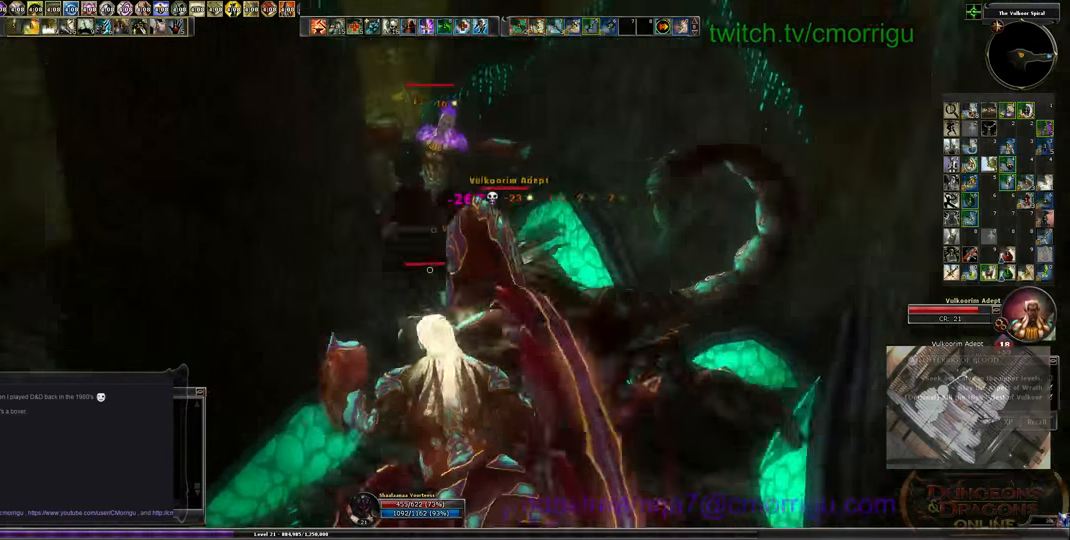
{"keys": [], "events": [[200, "2", "down"], [333, "d", "up"], [366, "2", "up"], [433, "w", "up"]]}
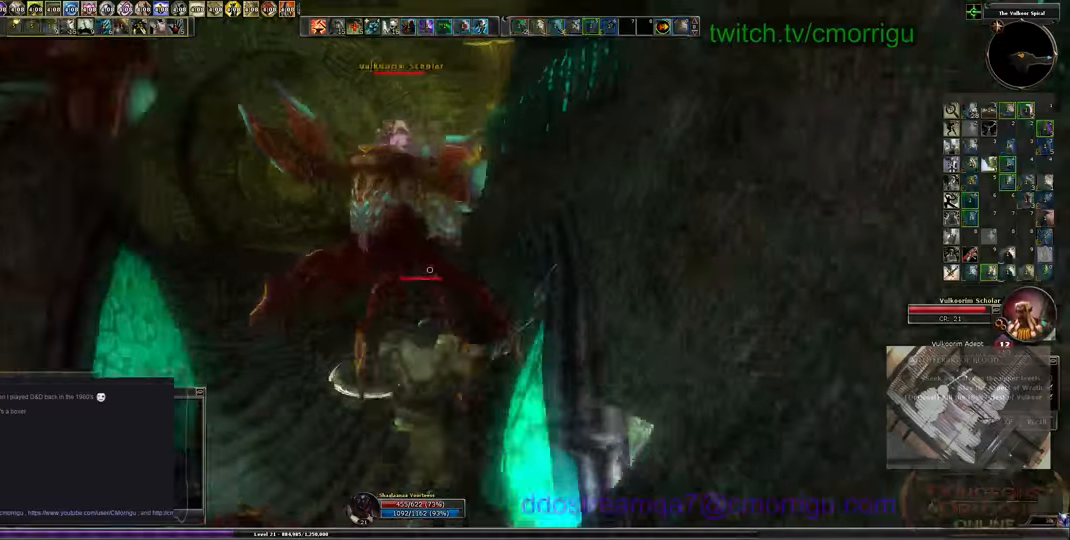
{"keys": [], "events": [[234, "1", "down"], [434, "1", "up"]]}
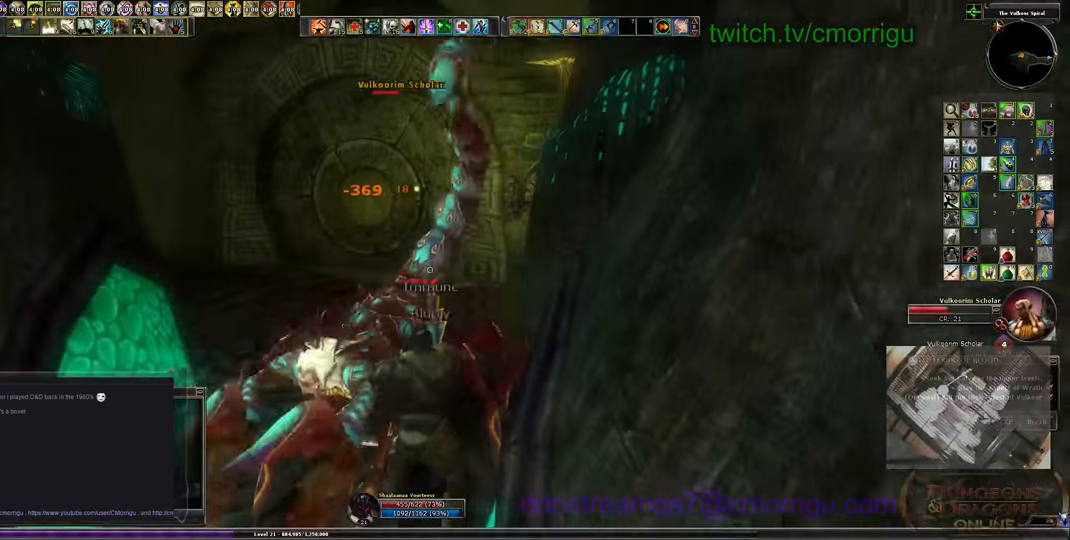
{"keys": ["2"], "events": [[167, "w", "down"], [400, "2", "down"], [467, "w", "up"]]}
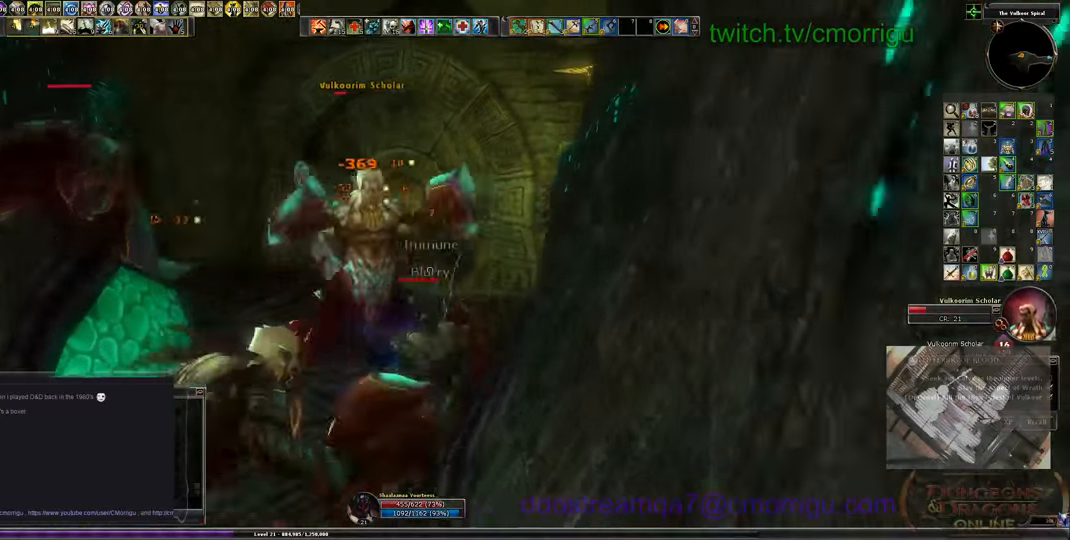
{"keys": [], "events": [[67, "2", "up"]]}
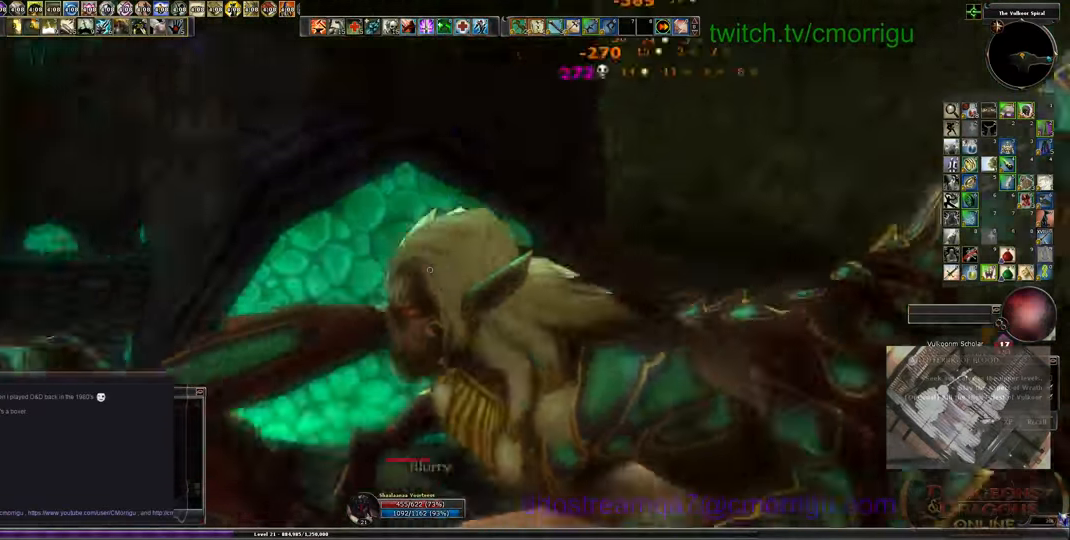
{"keys": [], "events": [[34, "1", "down"], [134, "d", "down"], [267, "1", "up"], [500, "d", "up"]]}
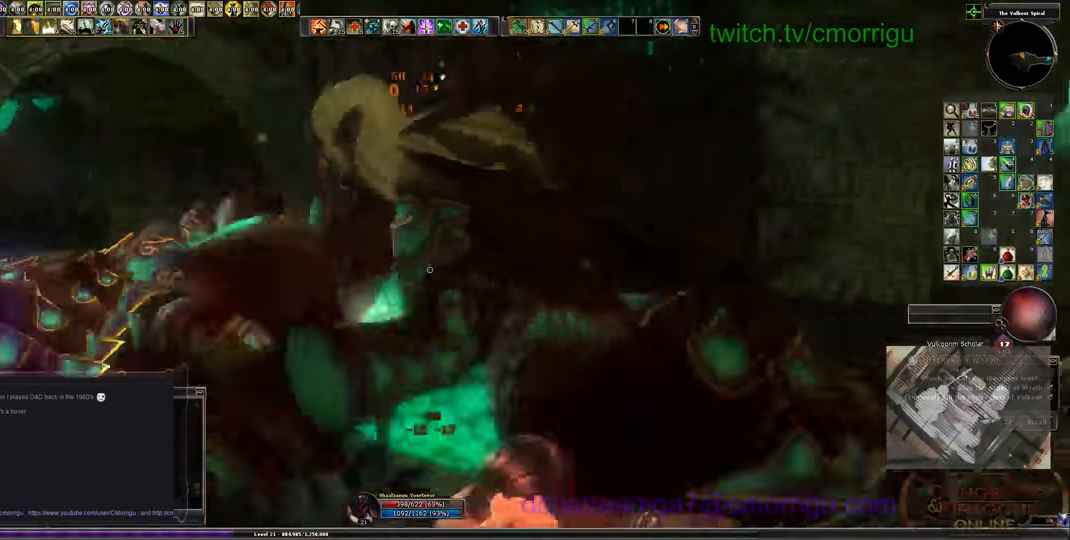
{"keys": []}
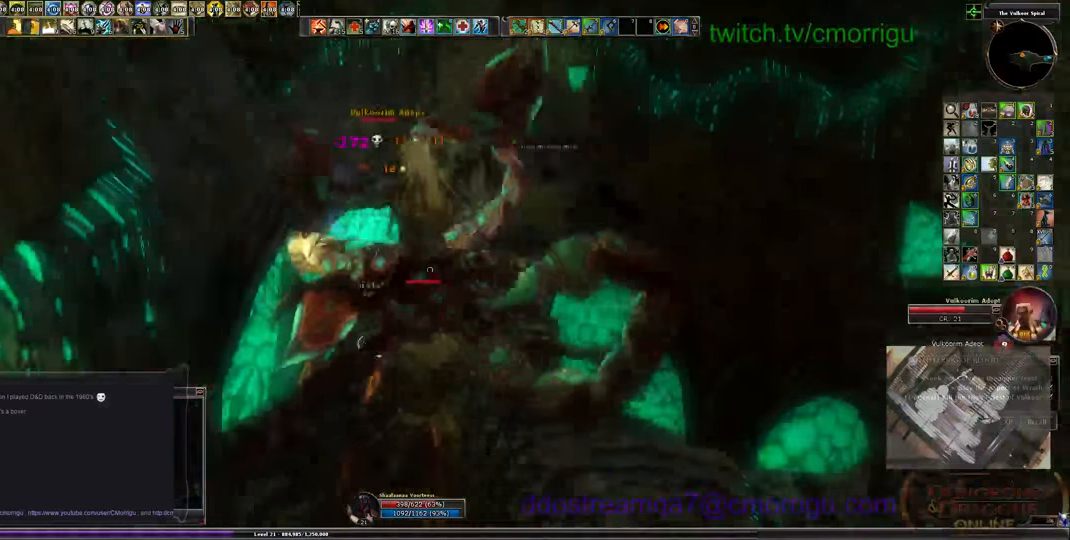
{"keys": [], "events": [[67, "w", "down"], [267, "1", "down"], [300, "w", "up"], [467, "1", "up"]]}
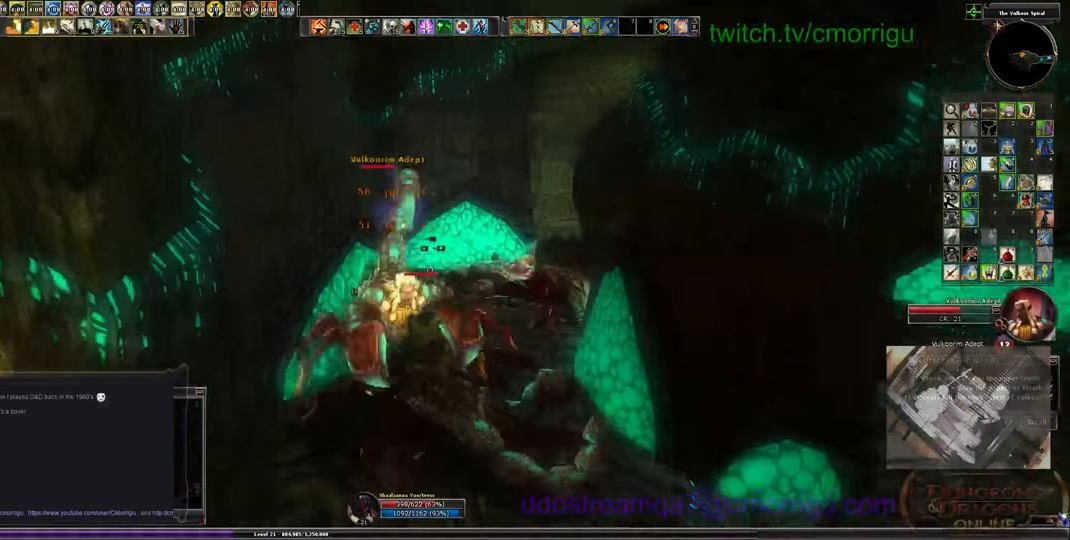
{"keys": [], "events": [[234, "2", "down"], [434, "2", "up"]]}
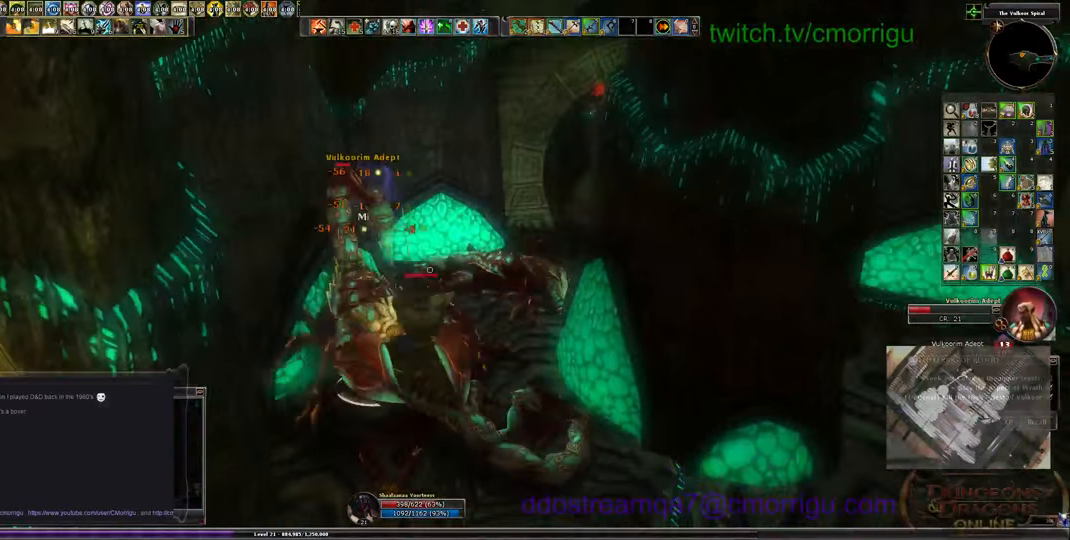
{"keys": [], "events": []}